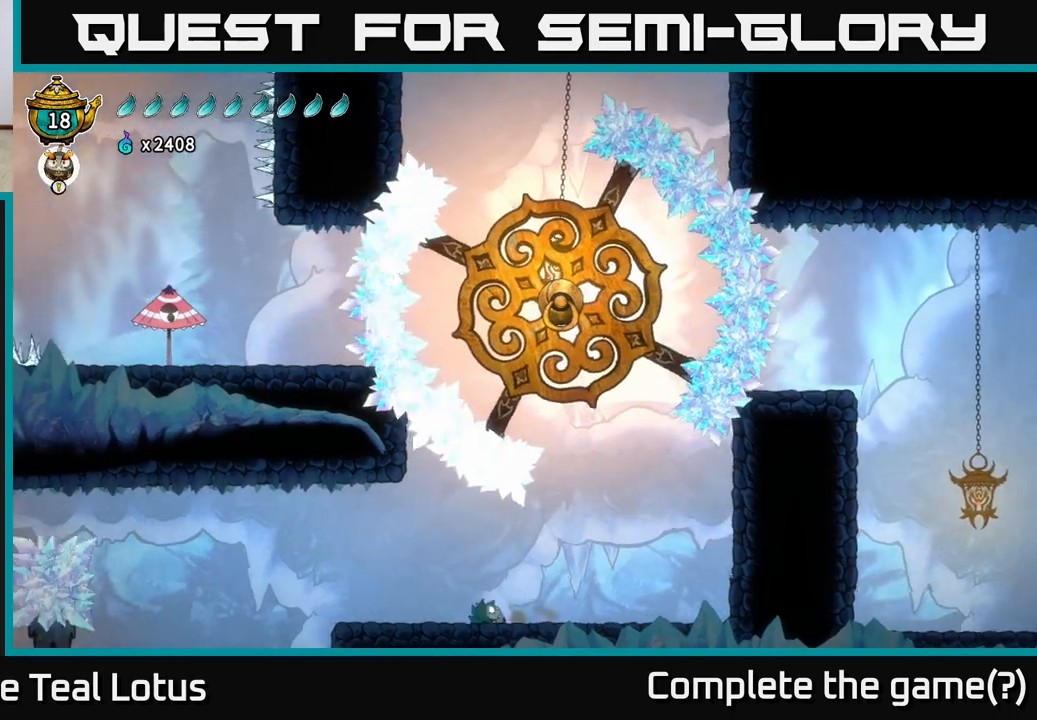
Gameplay with a controller (Xbox layout); each line is a JSON object with the inputs held at the frame after it. "events" lists button and stick changes between this image and that frame as [ms after this image, input, new state], when the widget could be followed in between.
{"buttons": [], "left_stick": "center", "right_stick": "center", "events": [[83, "left_stick", "center"]]}
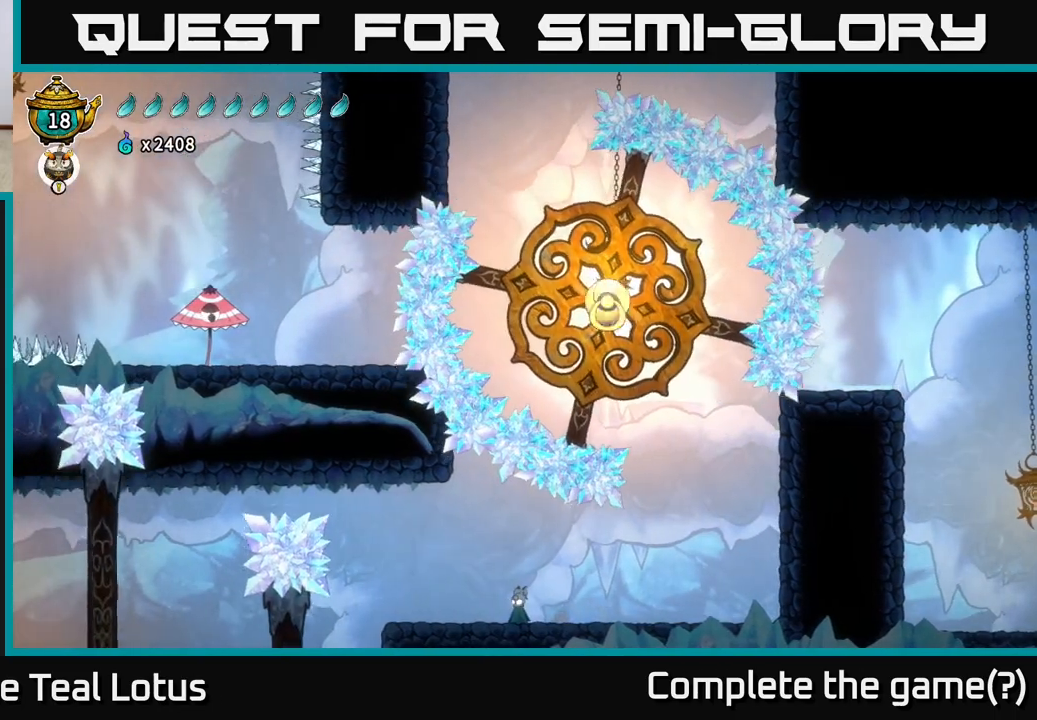
{"buttons": [], "left_stick": "center", "right_stick": "center", "events": [[167, "left_stick", "left"], [450, "left_stick", "center"]]}
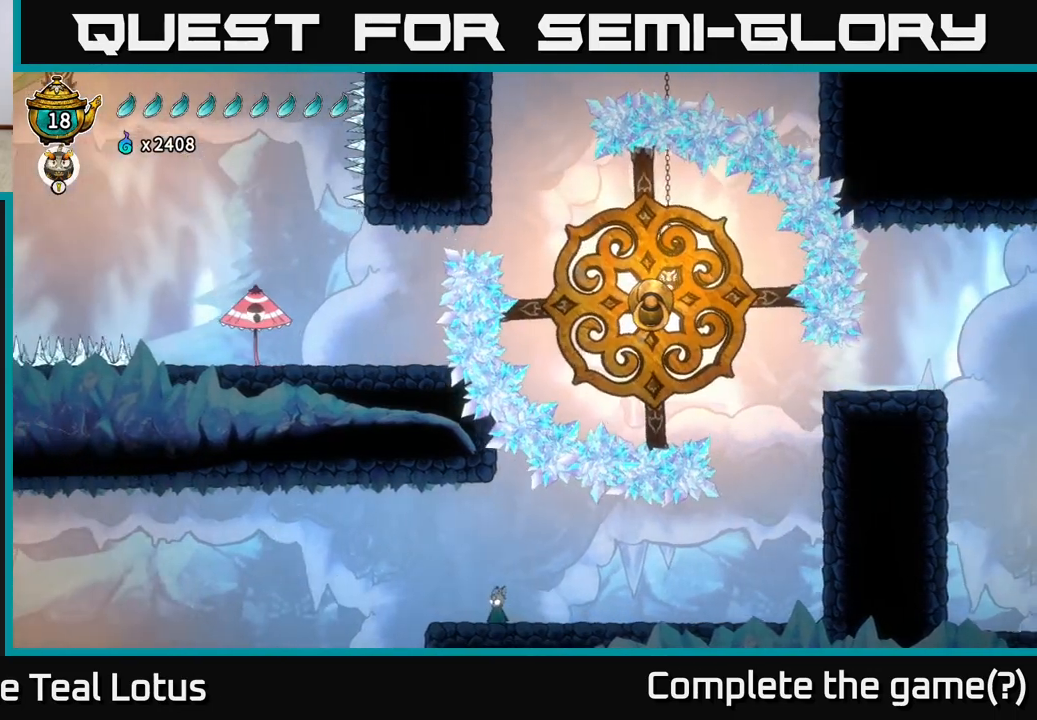
{"buttons": [], "left_stick": "center", "right_stick": "down", "events": [[100, "right_stick", "down-left"], [417, "right_stick", "down"]]}
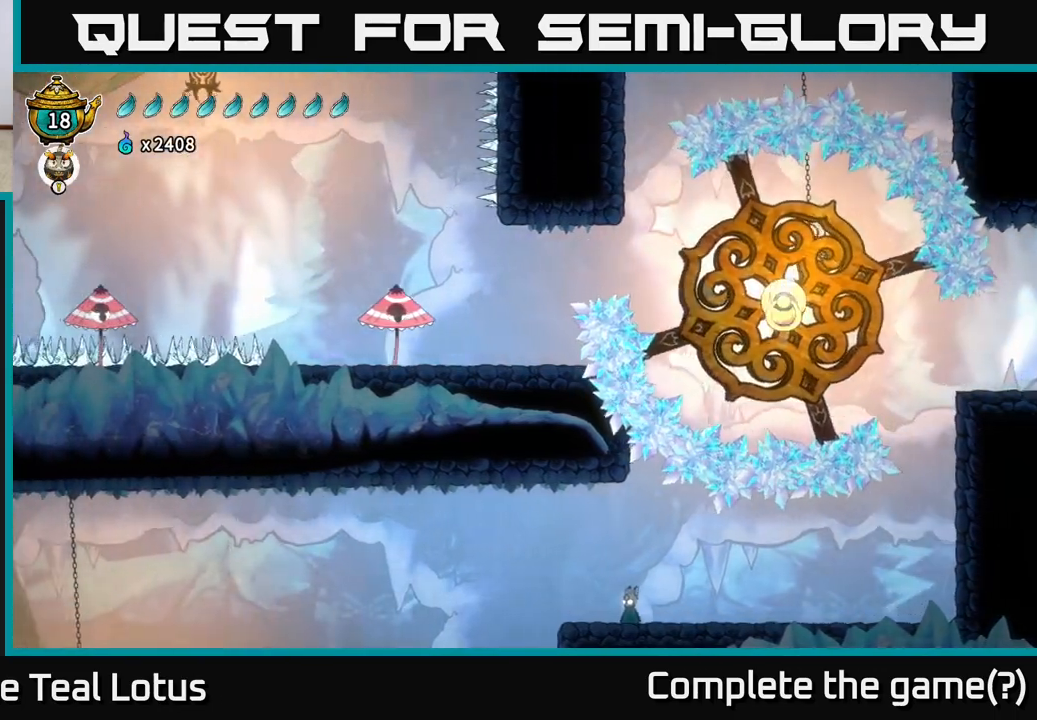
{"buttons": [], "left_stick": "left", "right_stick": "down-left", "events": [[367, "left_stick", "left"], [417, "right_stick", "down-left"]]}
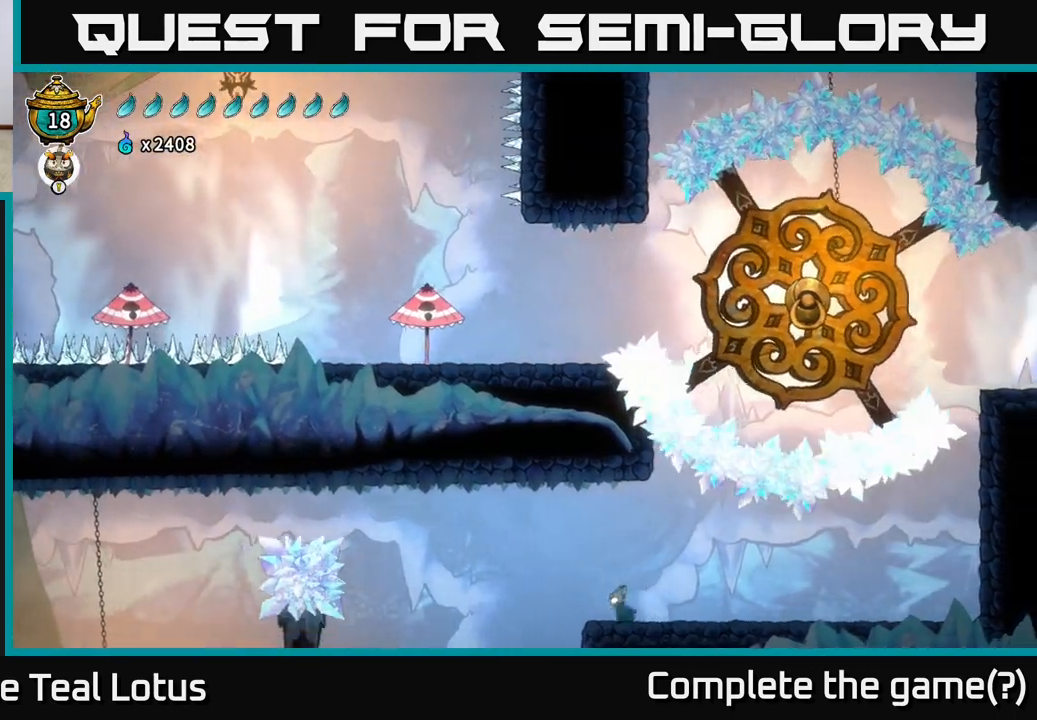
{"buttons": [], "left_stick": "center", "right_stick": "center", "events": [[67, "left_stick", "center"], [217, "right_stick", "down"], [417, "right_stick", "center"]]}
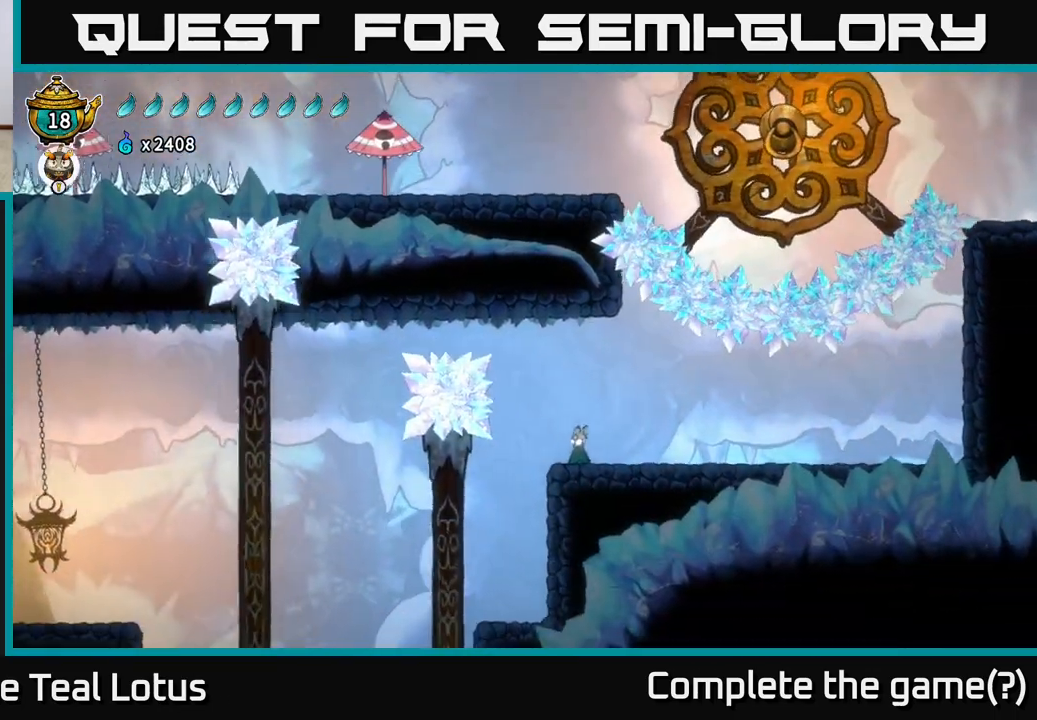
{"buttons": ["A"], "left_stick": "left", "right_stick": "center", "events": [[33, "left_stick", "left"], [133, "A", "down"]]}
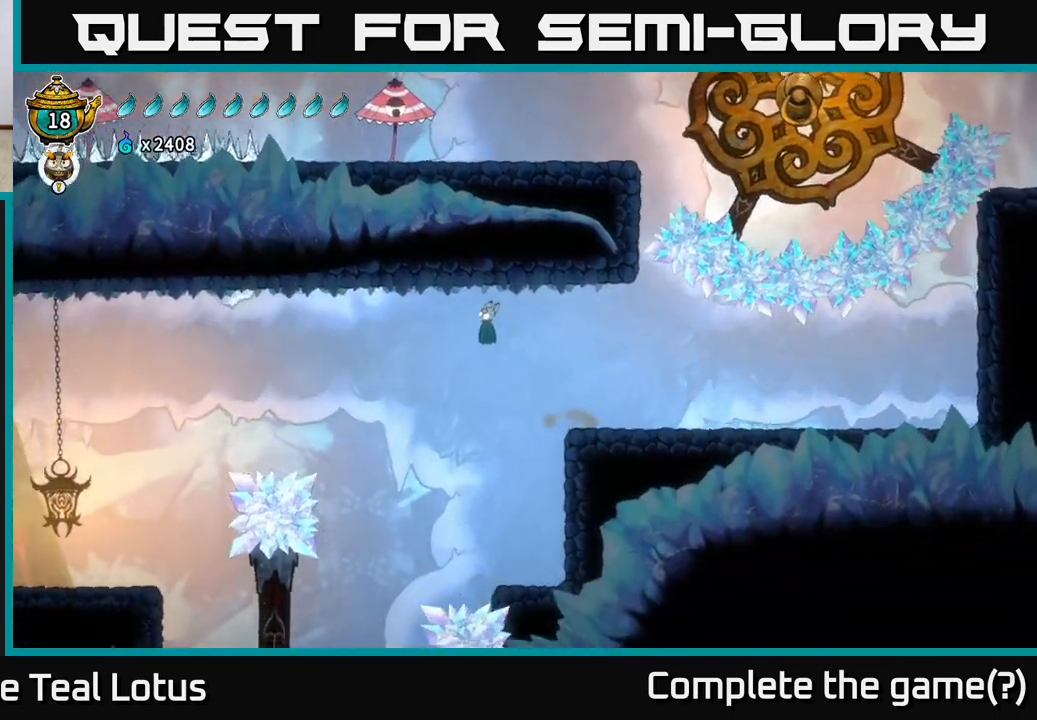
{"buttons": ["R2"], "left_stick": "left", "right_stick": "center", "events": [[150, "A", "up"], [217, "R2", "down"]]}
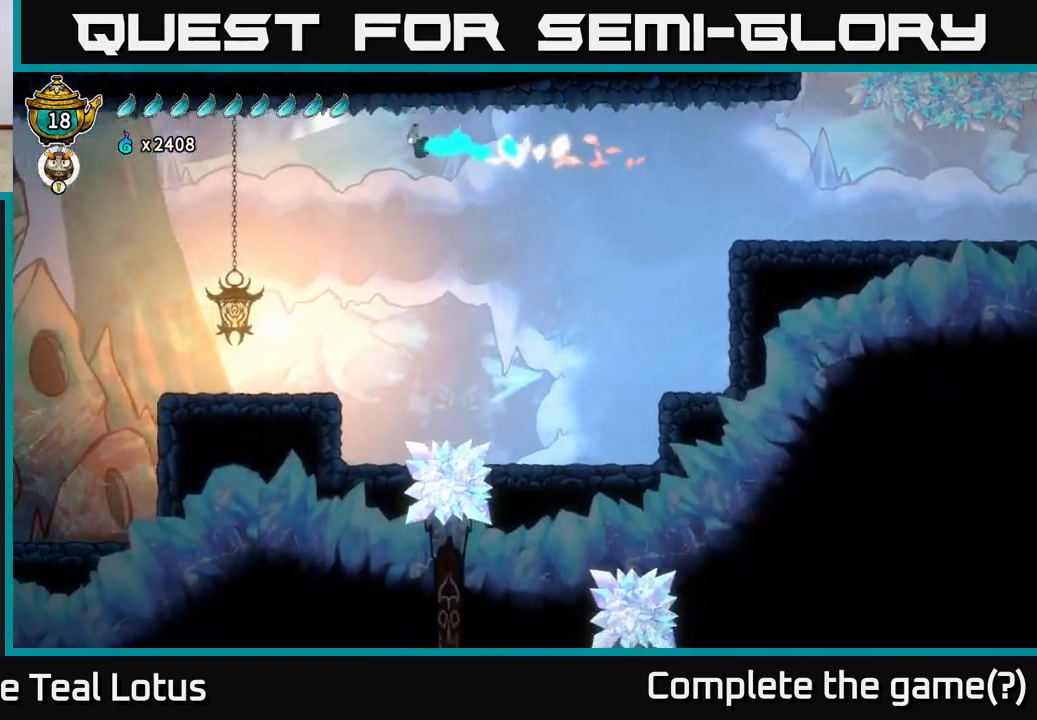
{"buttons": [], "left_stick": "left", "right_stick": "center", "events": [[217, "R2", "up"]]}
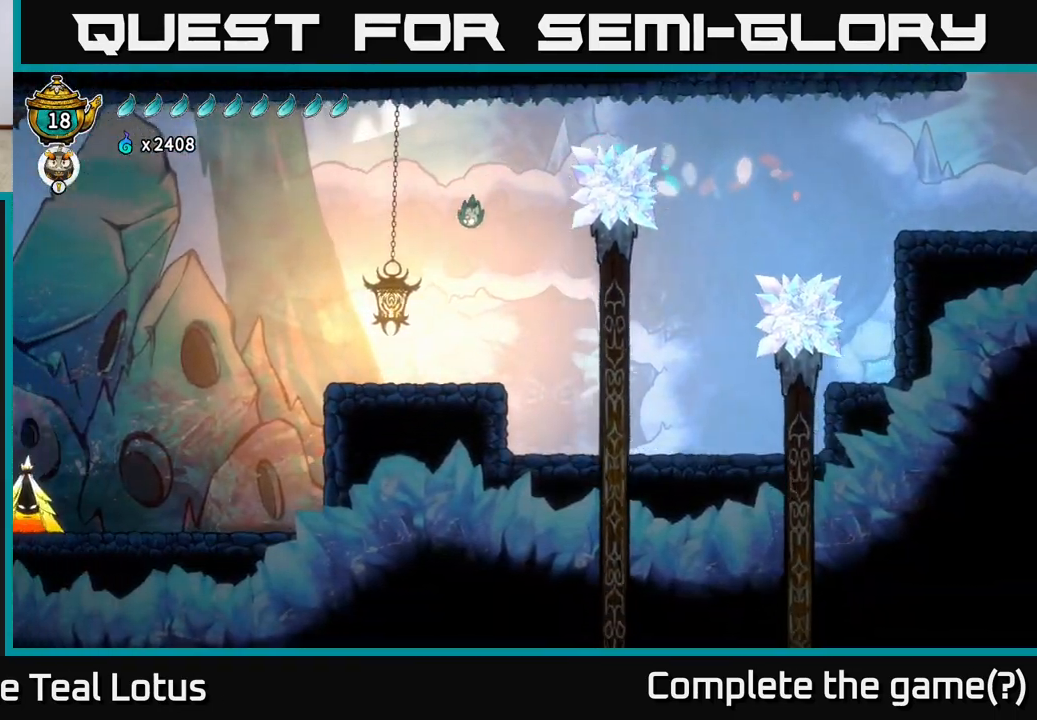
{"buttons": [], "left_stick": "left", "right_stick": "center", "events": []}
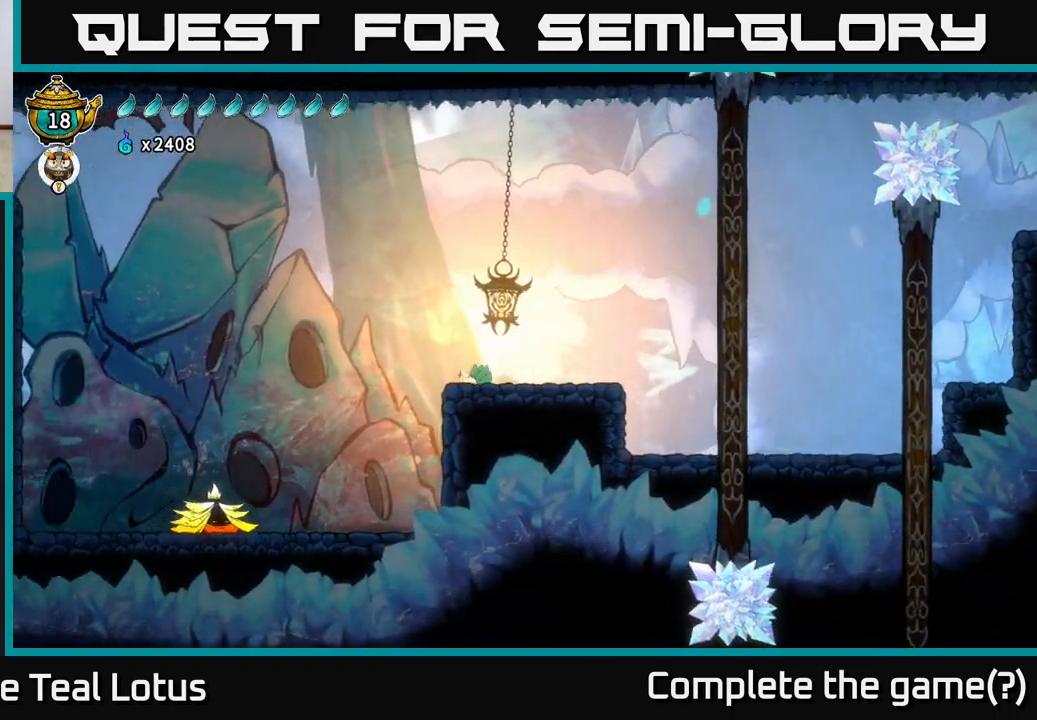
{"buttons": [], "left_stick": "right", "right_stick": "center", "events": [[133, "A", "down"], [183, "A", "up"], [267, "left_stick", "right"]]}
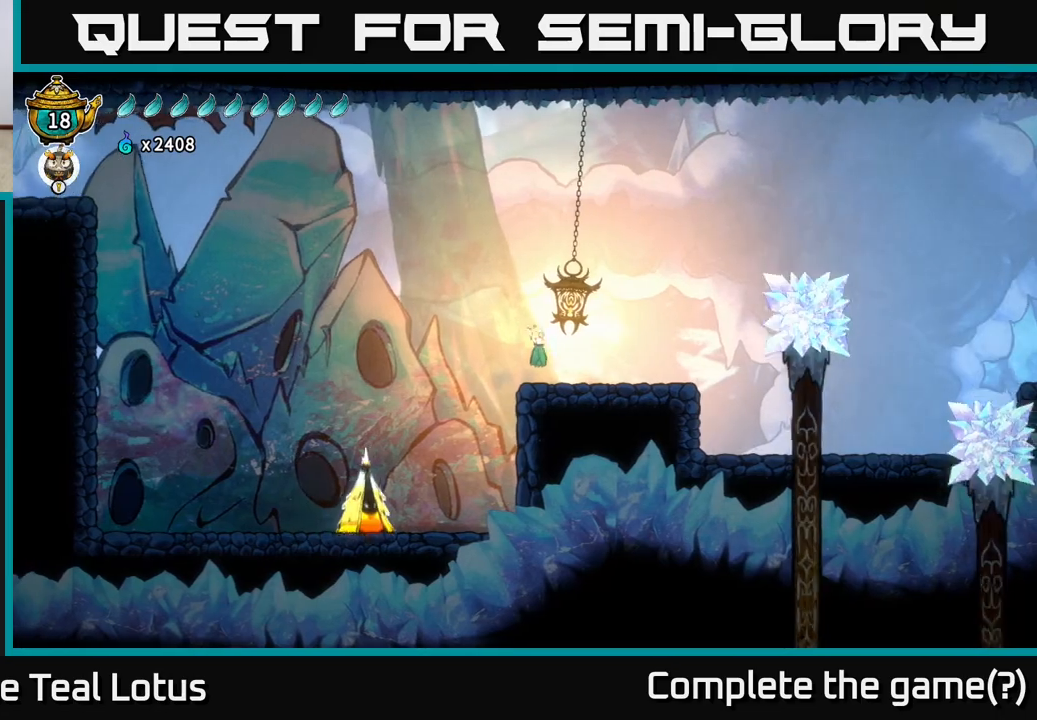
{"buttons": [], "left_stick": "left", "right_stick": "center", "events": [[33, "A", "down"], [100, "A", "up"], [450, "left_stick", "left"]]}
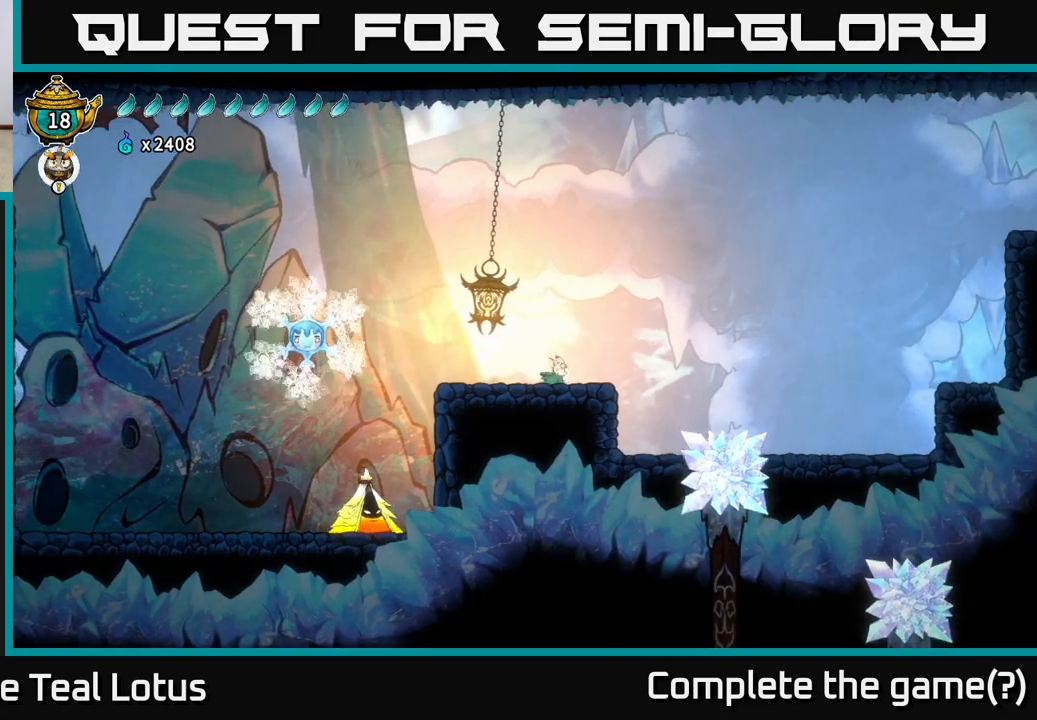
{"buttons": [], "left_stick": "center", "right_stick": "center", "events": [[83, "left_stick", "center"]]}
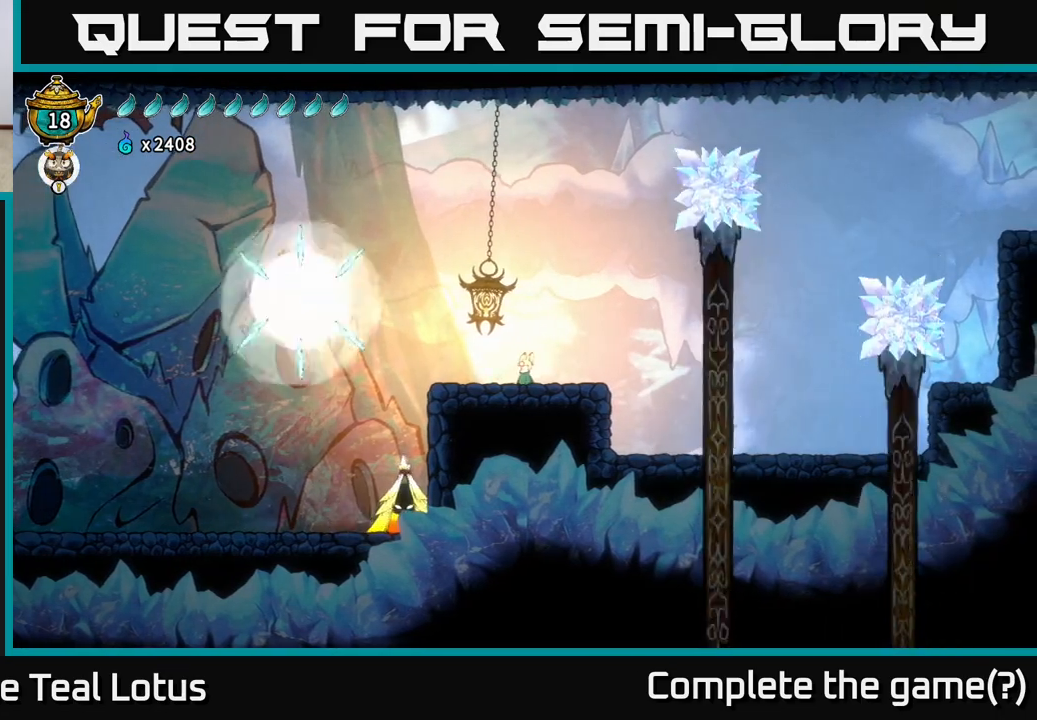
{"buttons": [], "left_stick": "left", "right_stick": "center", "events": [[67, "left_stick", "left"], [200, "A", "down"], [350, "A", "up"]]}
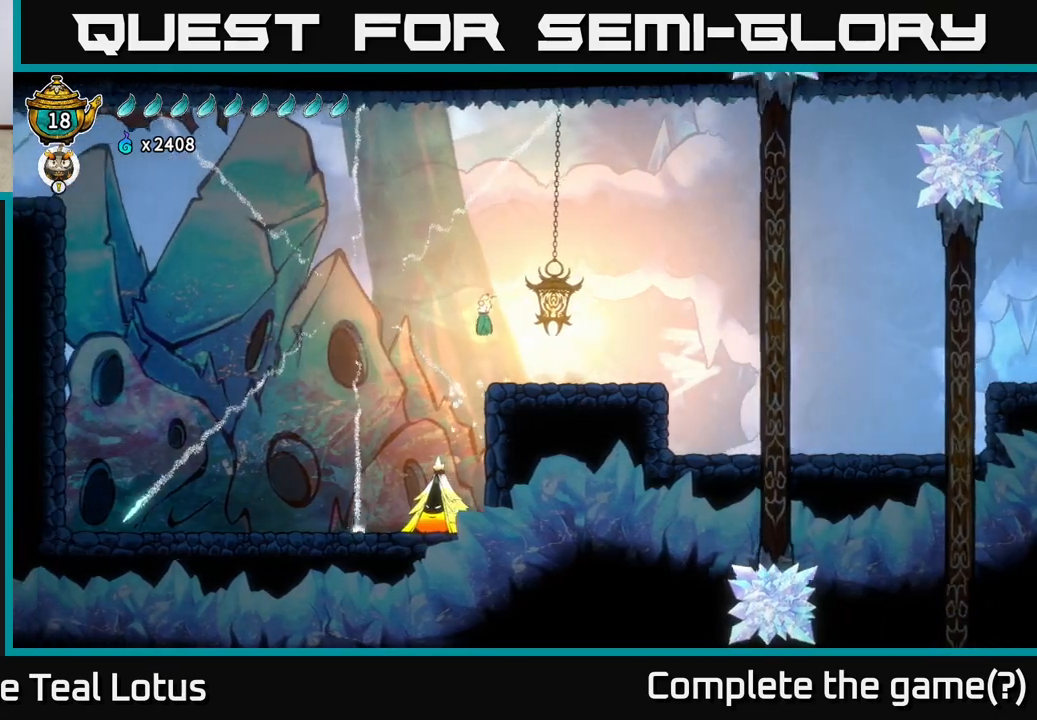
{"buttons": [], "left_stick": "center", "right_stick": "center", "events": [[183, "left_stick", "center"]]}
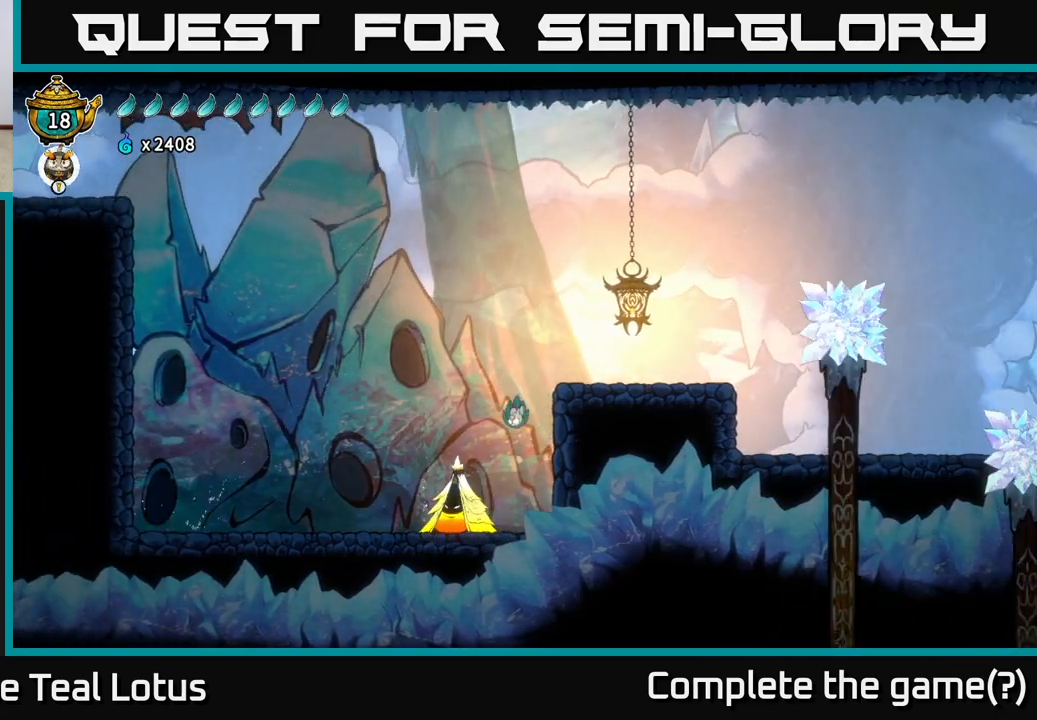
{"buttons": [], "left_stick": "left", "right_stick": "center", "events": [[83, "X", "down"], [183, "X", "up"], [250, "left_stick", "left"]]}
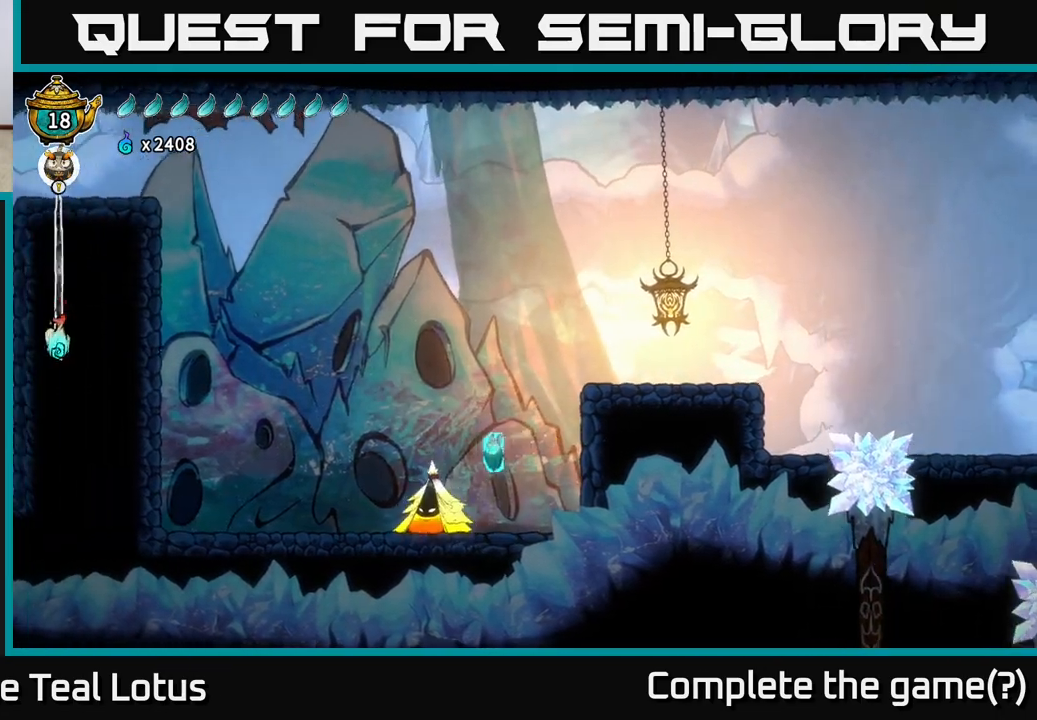
{"buttons": ["X"], "left_stick": "center", "right_stick": "center", "events": [[33, "X", "down"], [150, "left_stick", "center"], [183, "X", "up"], [283, "left_stick", "left"], [500, "X", "down"], [500, "left_stick", "center"]]}
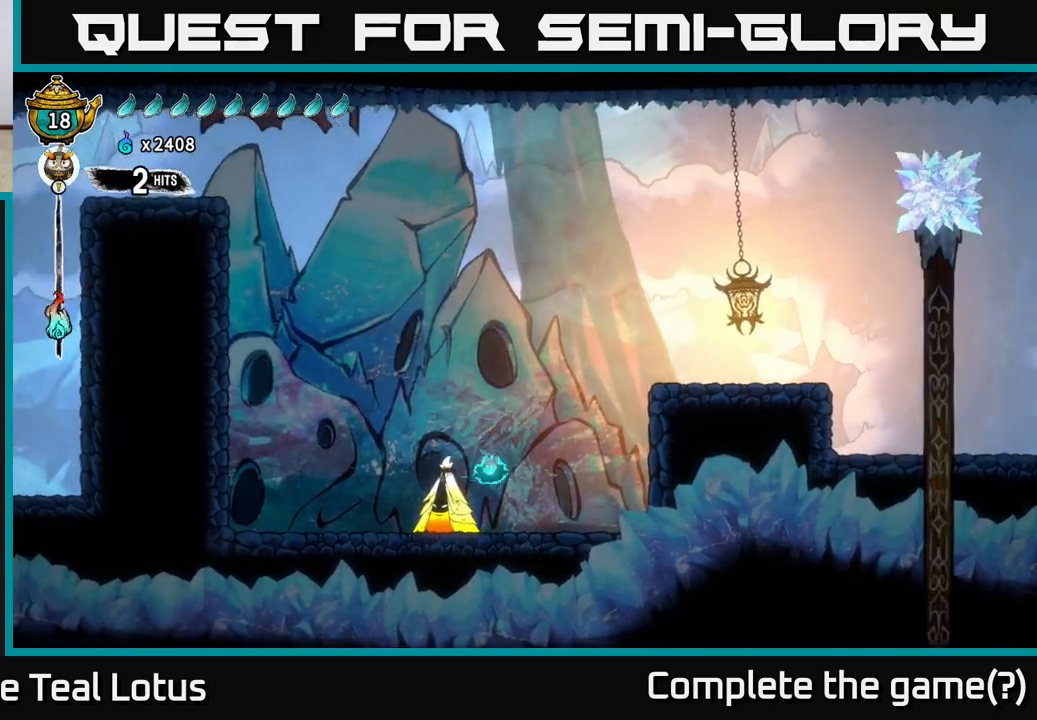
{"buttons": [], "left_stick": "left", "right_stick": "center", "events": [[117, "left_stick", "left"], [183, "X", "up"], [267, "left_stick", "center"], [283, "X", "down"], [433, "X", "up"], [450, "left_stick", "left"]]}
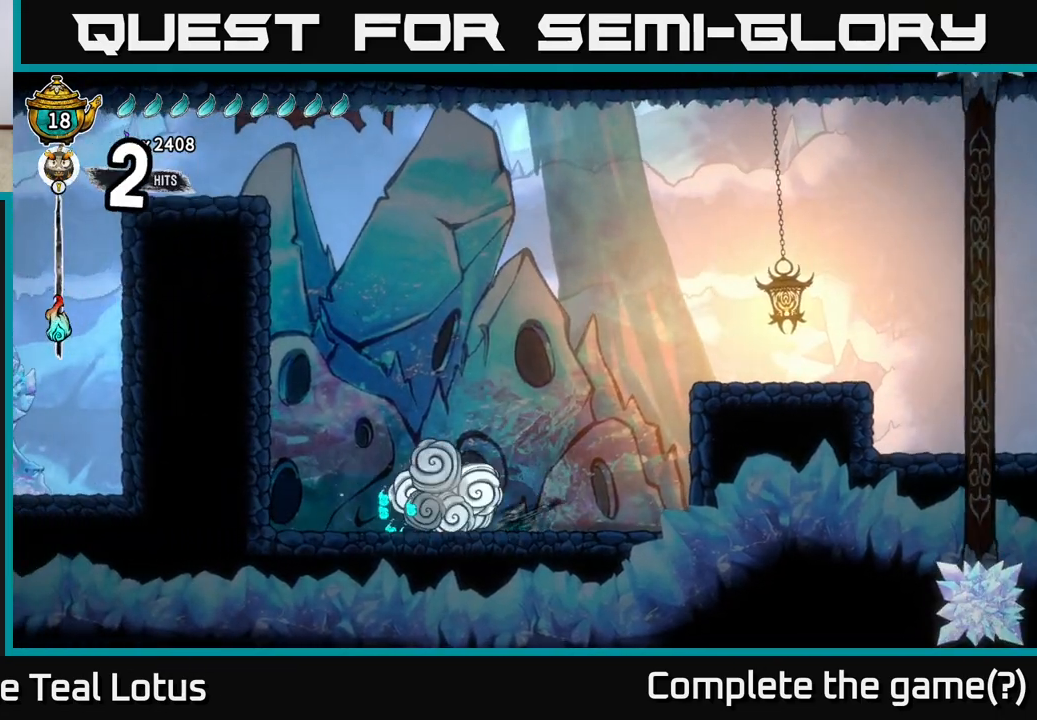
{"buttons": [], "left_stick": "left", "right_stick": "center", "events": []}
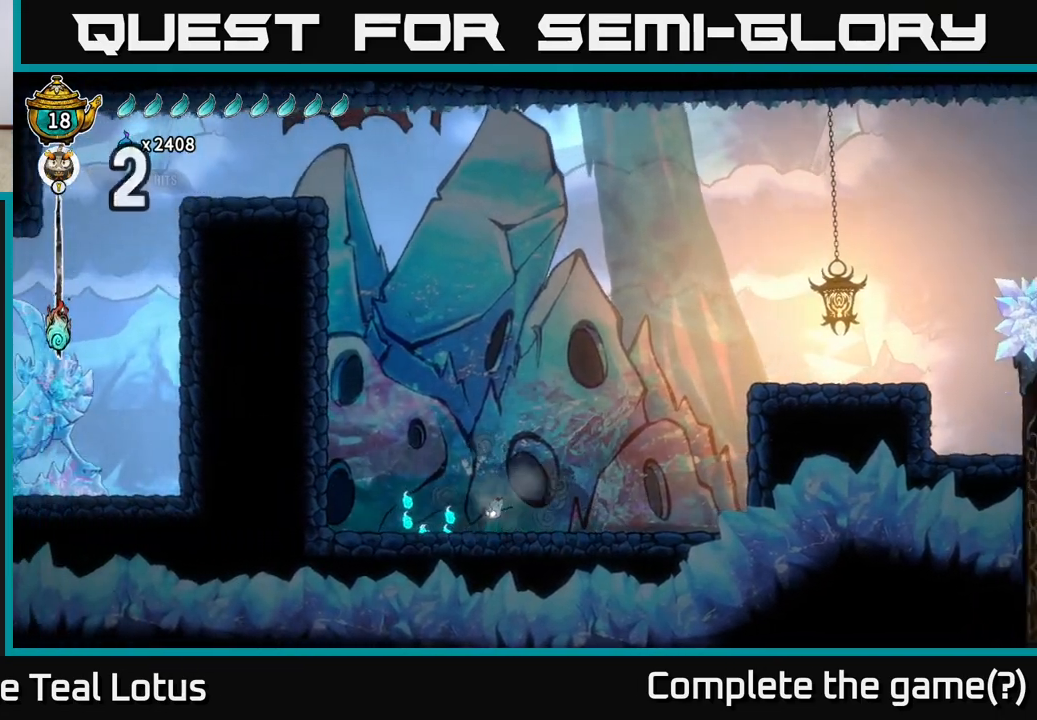
{"buttons": ["A"], "left_stick": "left", "right_stick": "center", "events": [[450, "A", "down"]]}
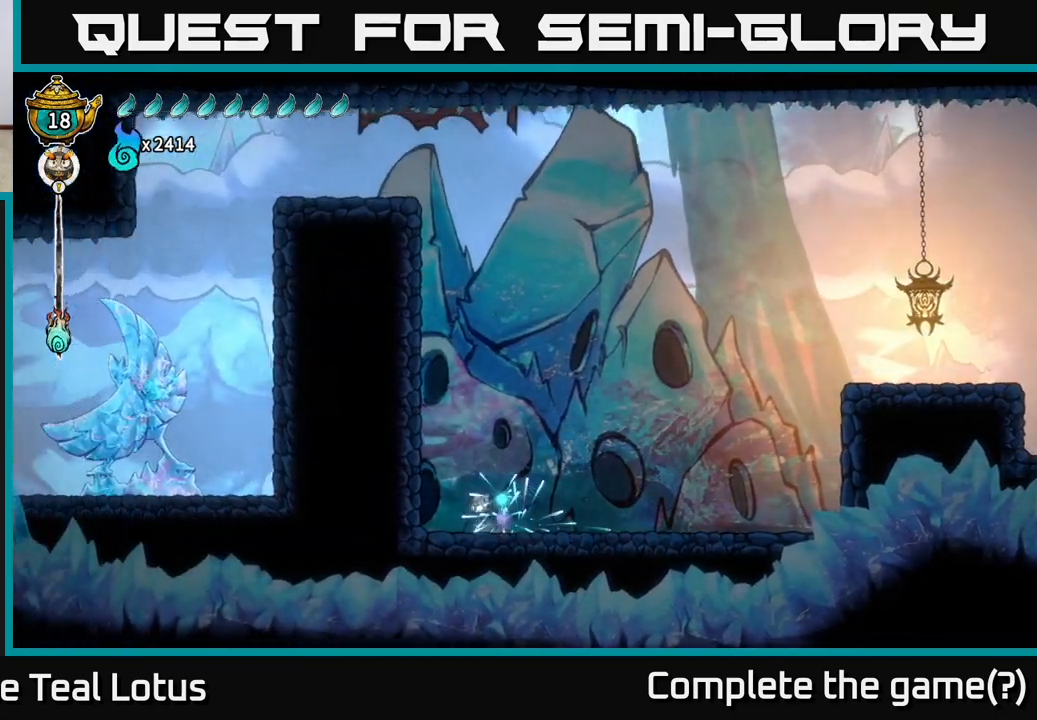
{"buttons": ["B"], "left_stick": "left", "right_stick": "center", "events": [[283, "A", "up"], [433, "B", "down"]]}
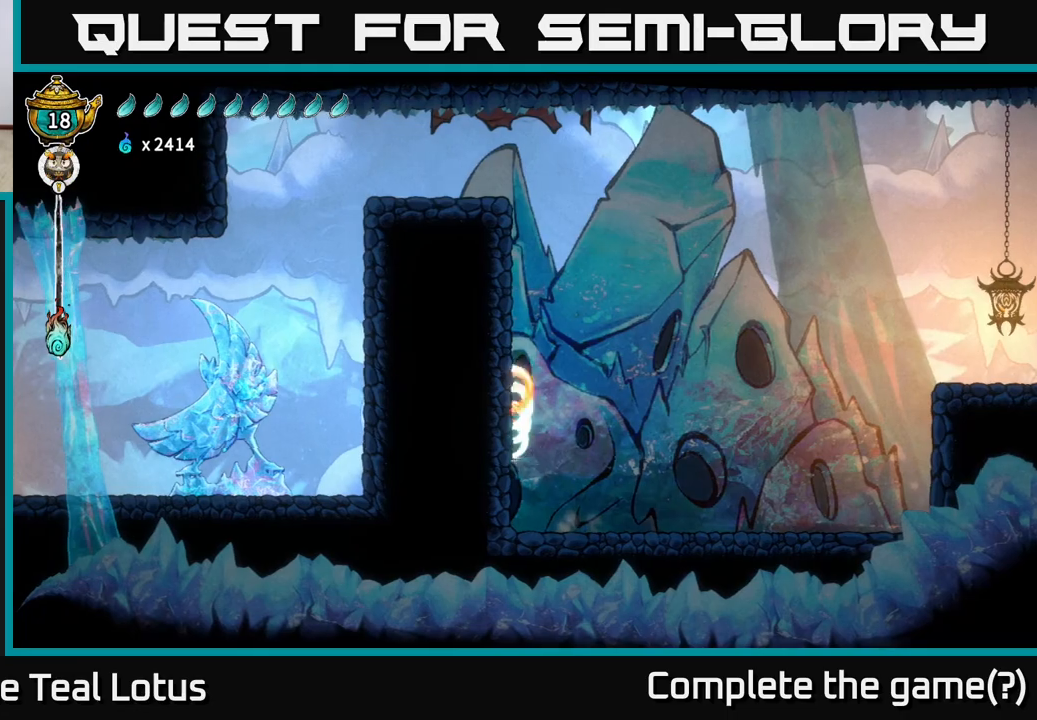
{"buttons": [], "left_stick": "left", "right_stick": "center", "events": [[367, "B", "up"]]}
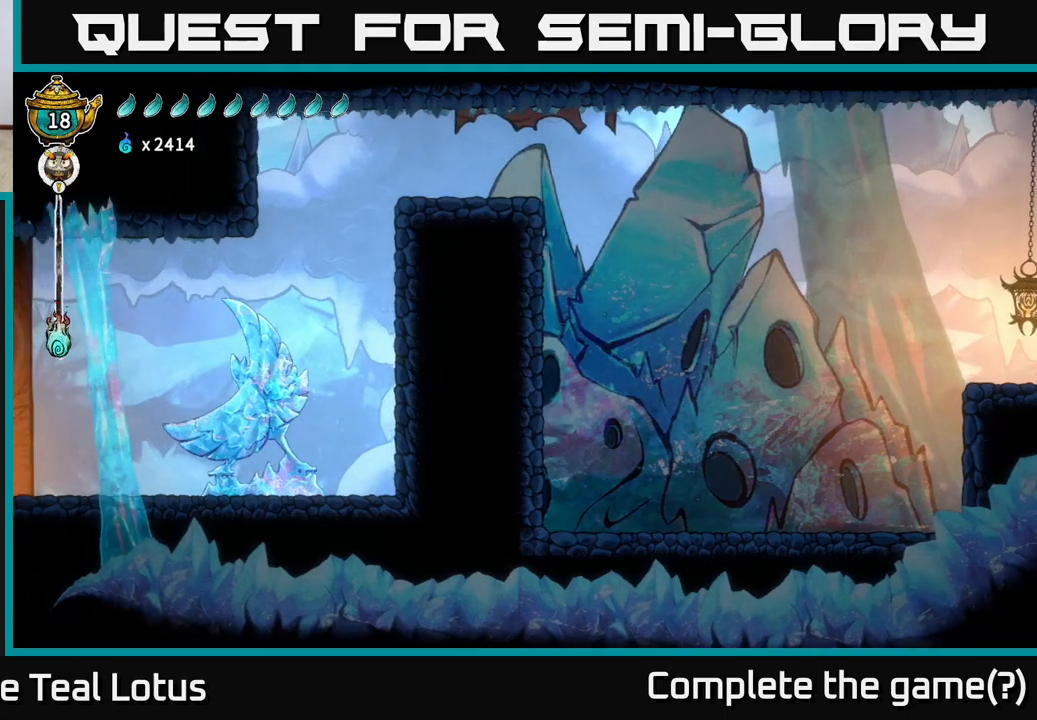
{"buttons": [], "left_stick": "left", "right_stick": "center", "events": []}
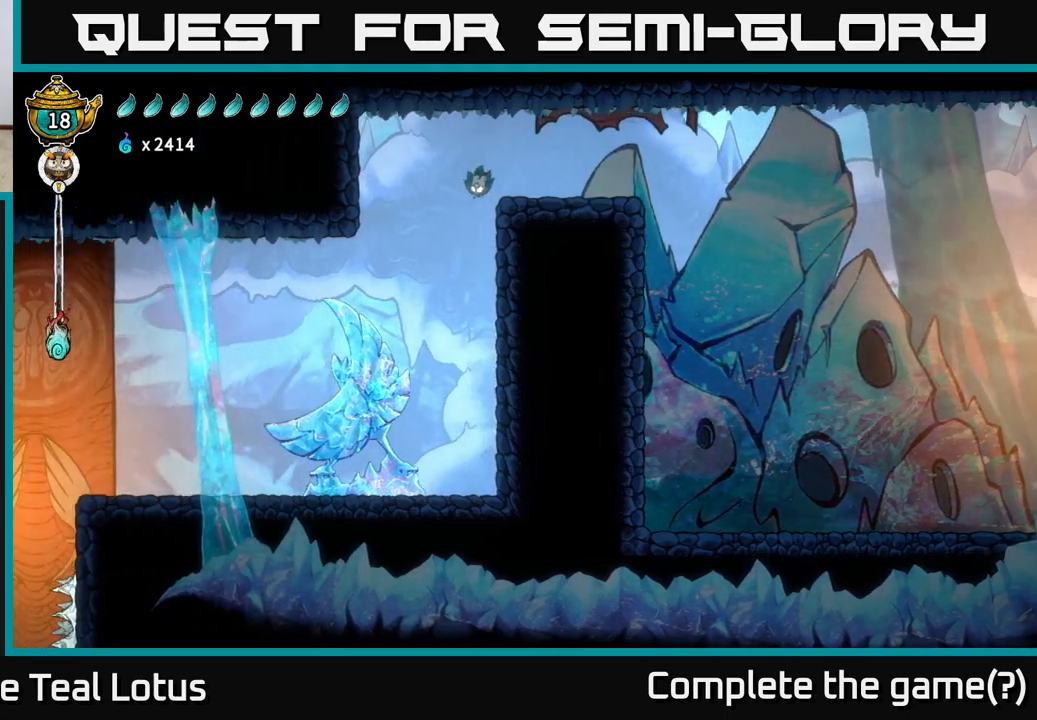
{"buttons": [], "left_stick": "left", "right_stick": "center", "events": [[417, "X", "down"], [467, "X", "up"]]}
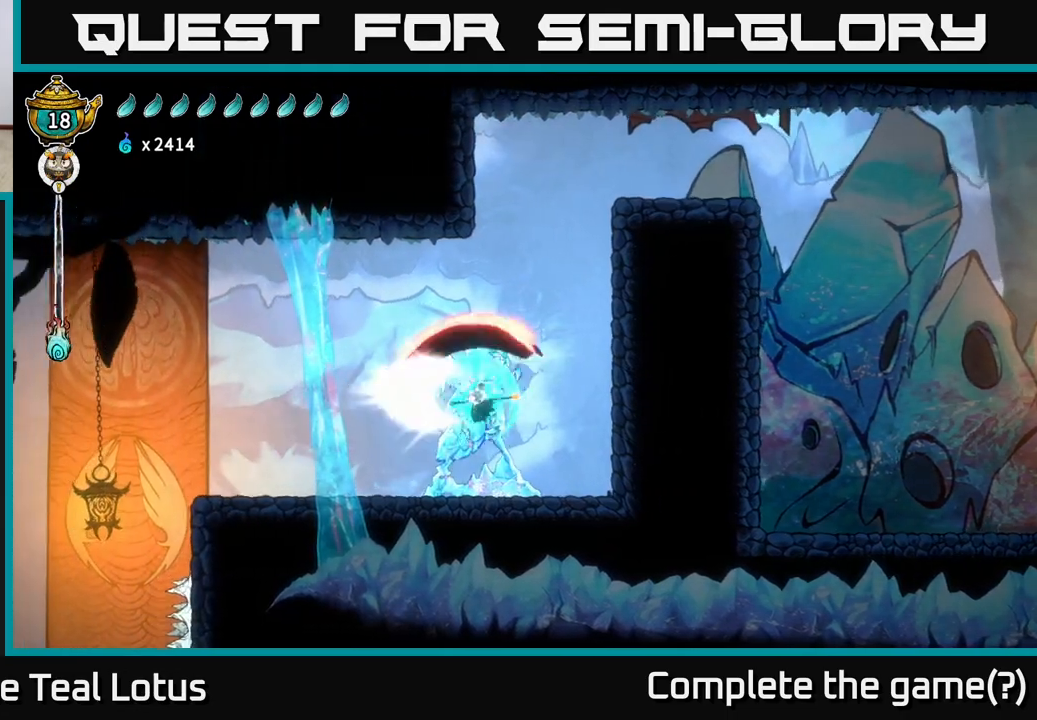
{"buttons": [], "left_stick": "left", "right_stick": "center", "events": []}
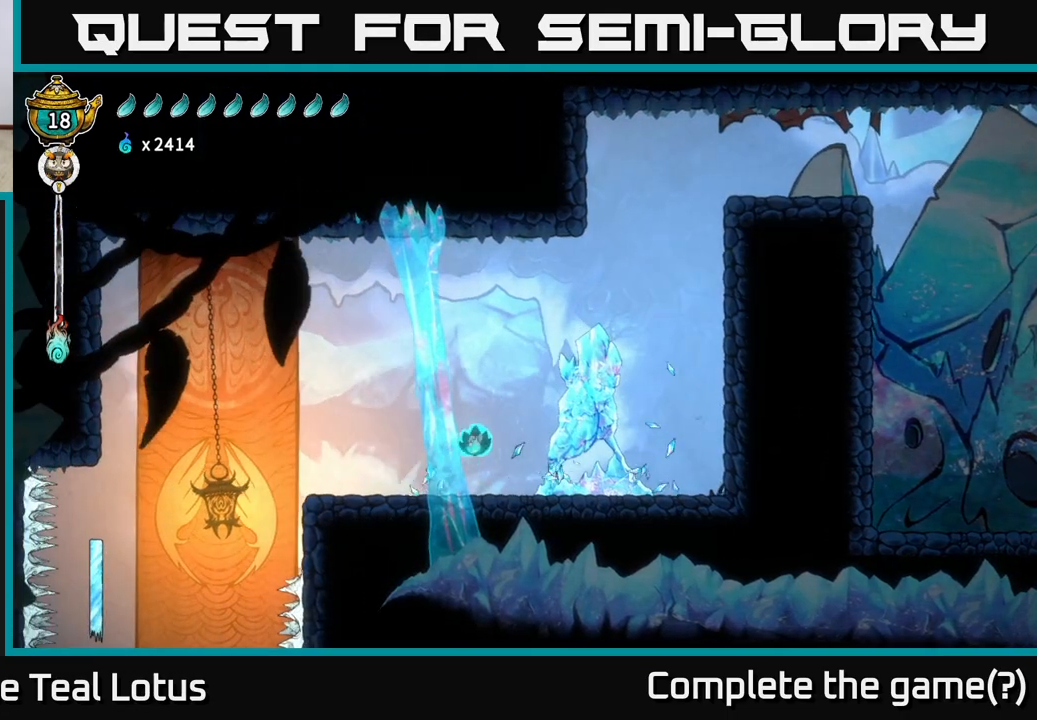
{"buttons": [], "left_stick": "center", "right_stick": "center", "events": [[167, "right_stick", "down-left"], [433, "left_stick", "center"], [483, "right_stick", "center"]]}
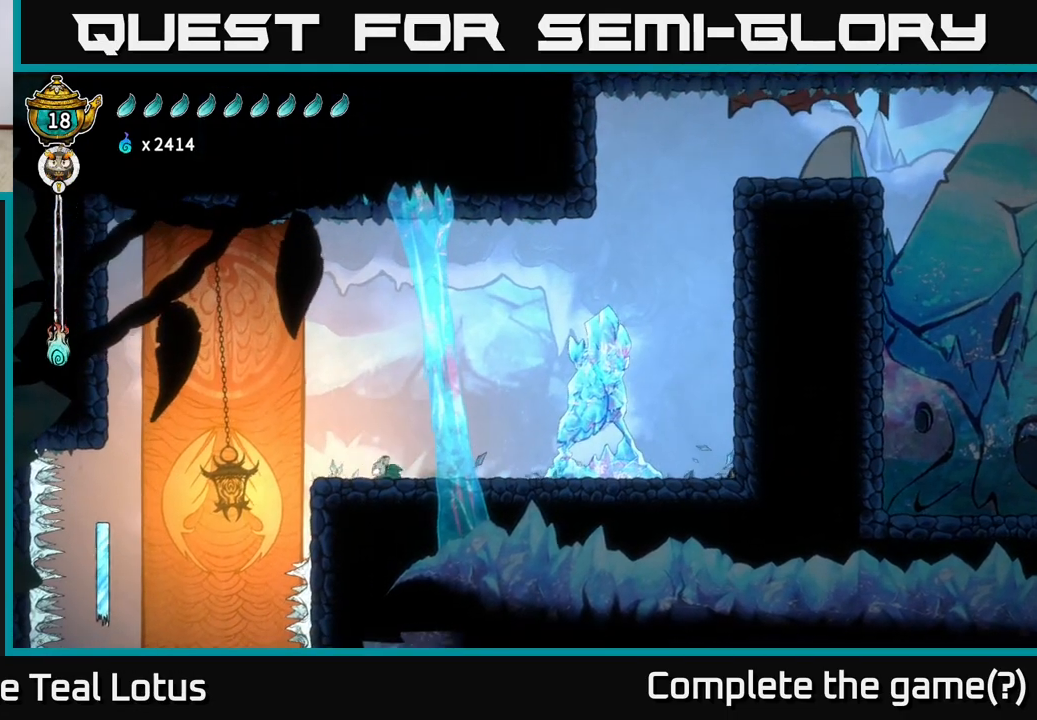
{"buttons": [], "left_stick": "left", "right_stick": "center", "events": [[17, "left_stick", "left"], [50, "A", "down"], [133, "A", "up"]]}
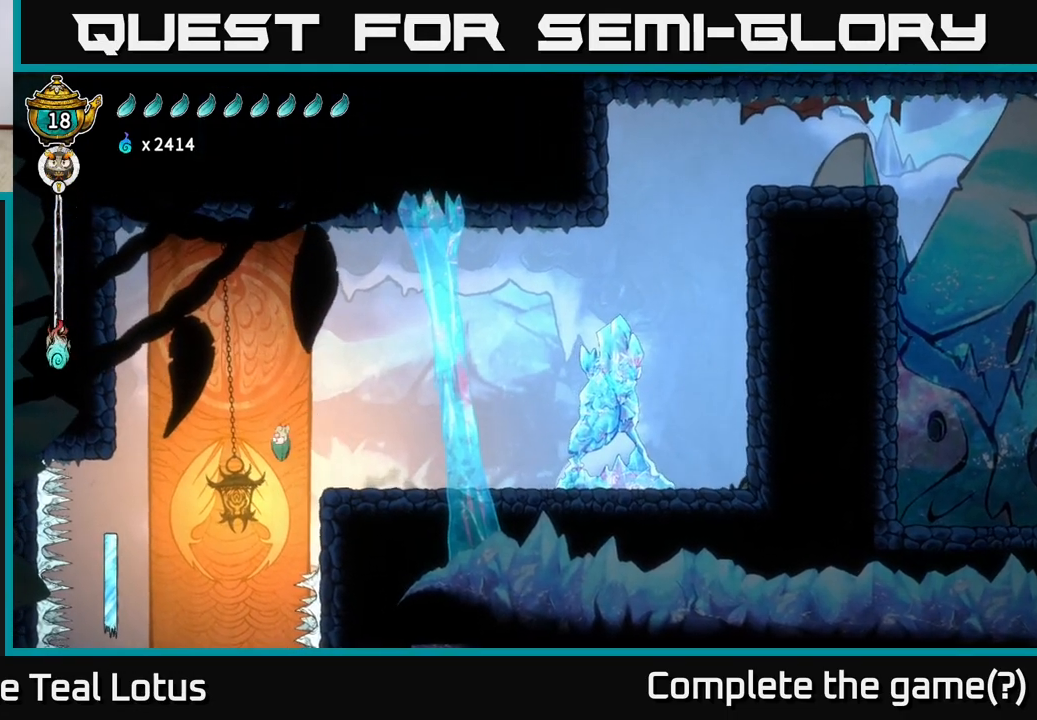
{"buttons": [], "left_stick": "center", "right_stick": "center", "events": [[333, "left_stick", "center"]]}
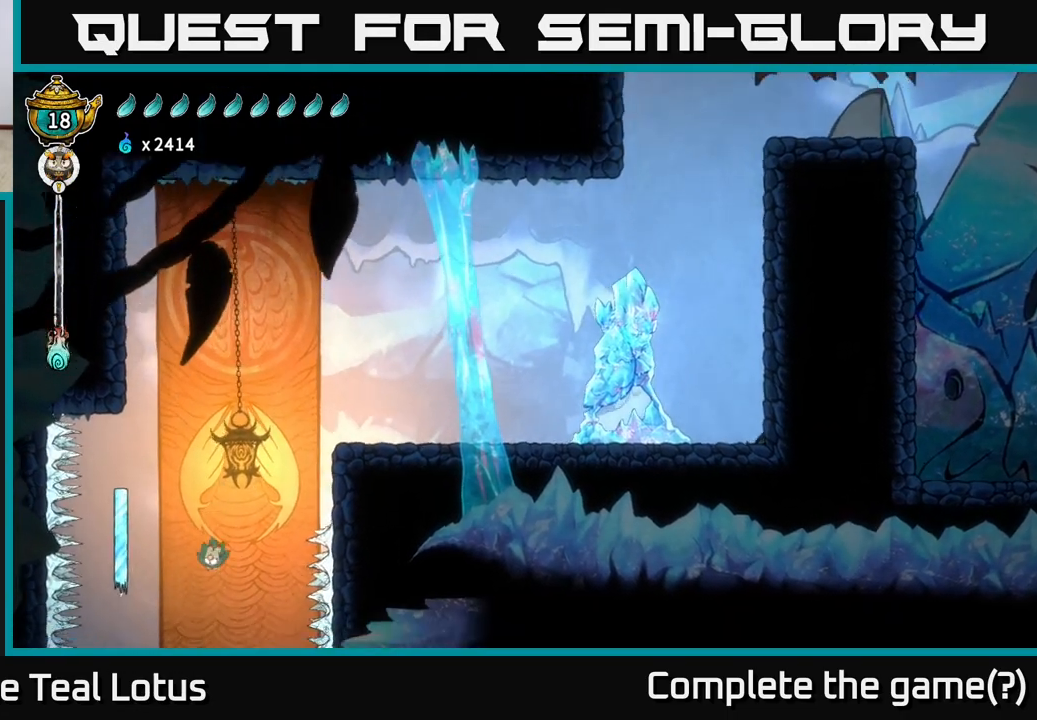
{"buttons": ["L2"], "left_stick": "center", "right_stick": "center", "events": [[483, "L2", "down"]]}
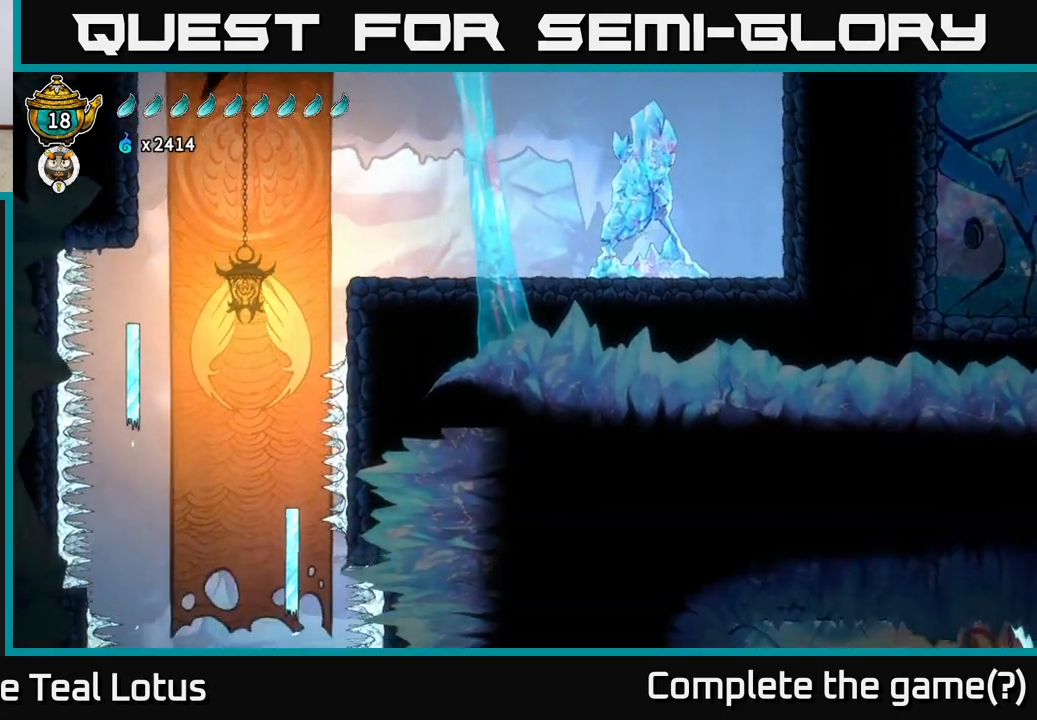
{"buttons": ["L2"], "left_stick": "center", "right_stick": "center", "events": []}
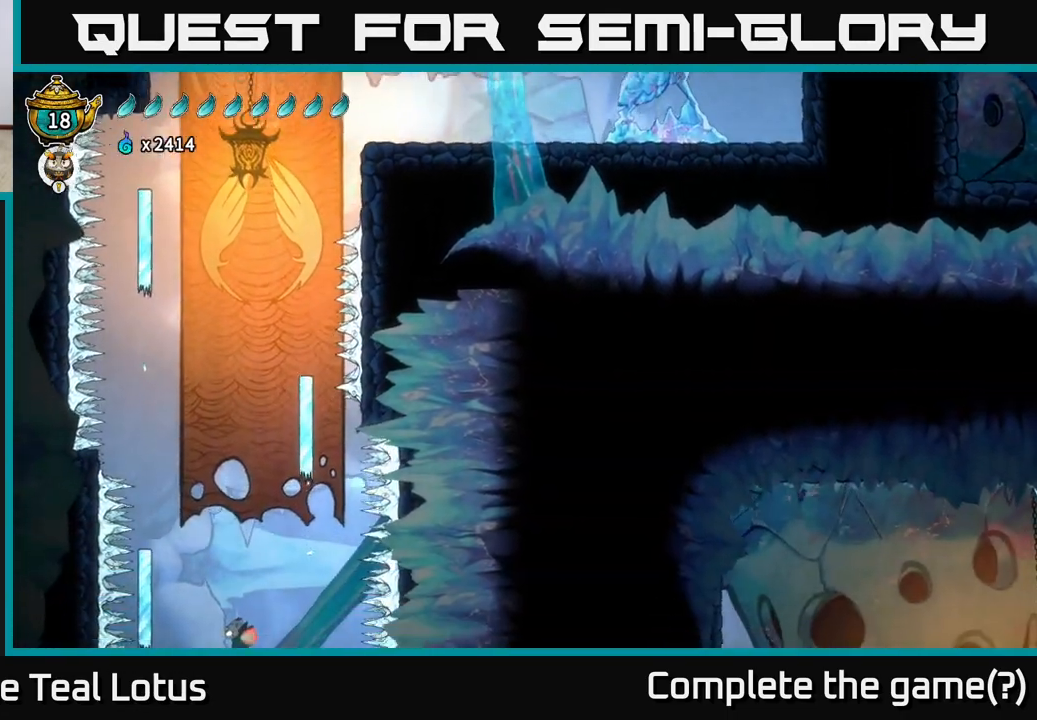
{"buttons": ["L2"], "left_stick": "center", "right_stick": "down", "events": [[100, "right_stick", "down"]]}